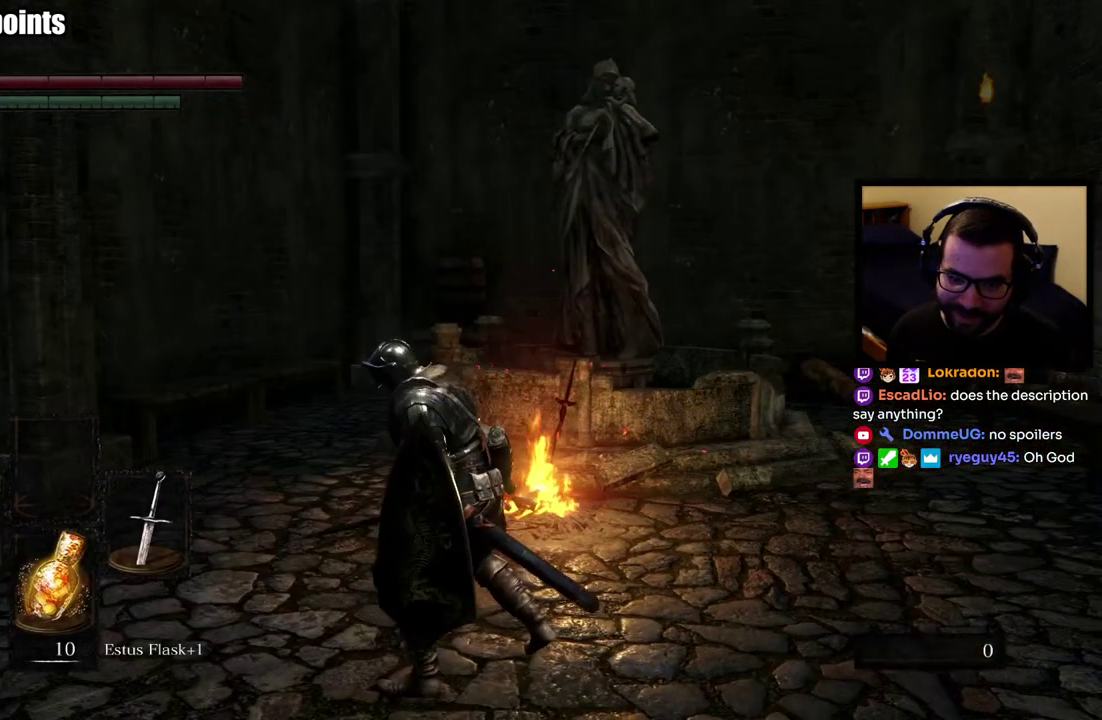
Gameplay with a controller (PlayStation layout); each line is a JSON object with the inputs held at the frame after it. "events" lists button and stick changes between this image and that frame as [ms after this image, input, new state], when the widget could be followed in between.
{"buttons": [], "left_stick": "center", "right_stick": "right", "events": [[283, "right_stick", "right"]]}
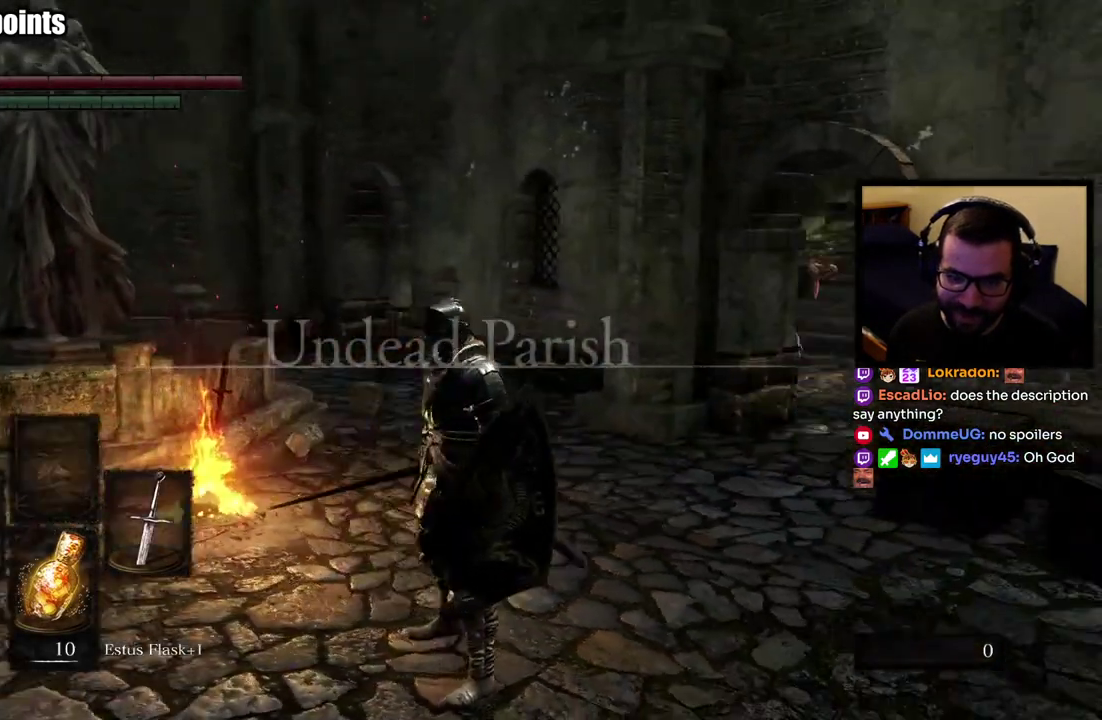
{"buttons": [], "left_stick": "center", "right_stick": "center", "events": [[50, "right_stick", "center"]]}
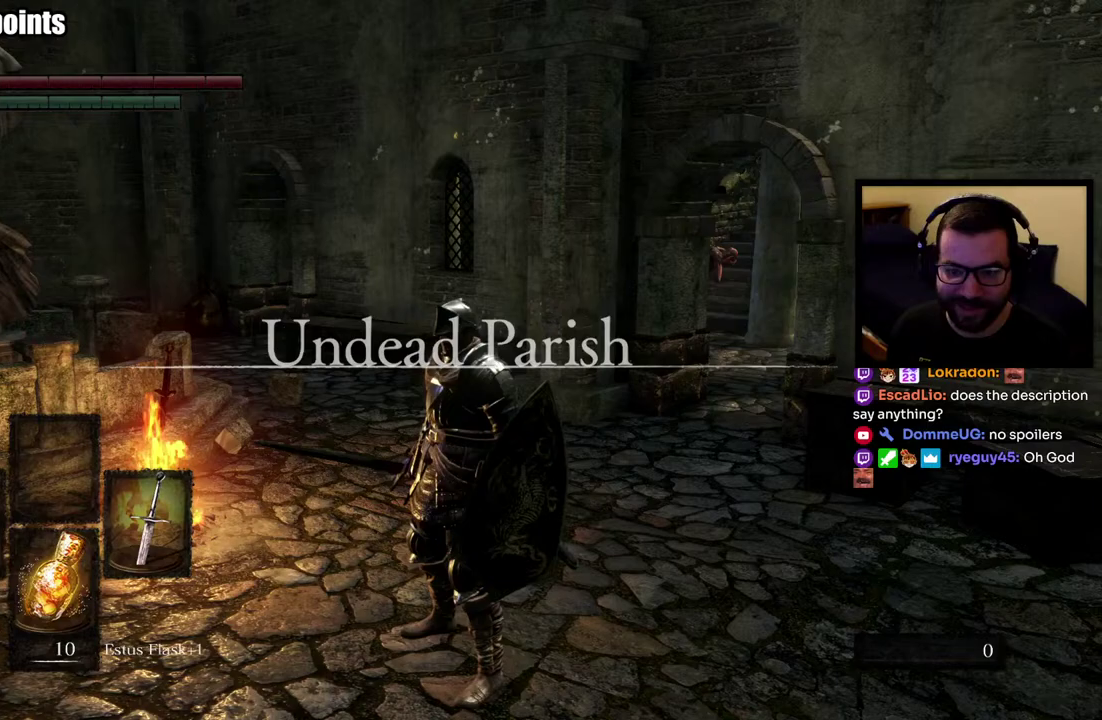
{"buttons": [], "left_stick": "center", "right_stick": "center", "events": []}
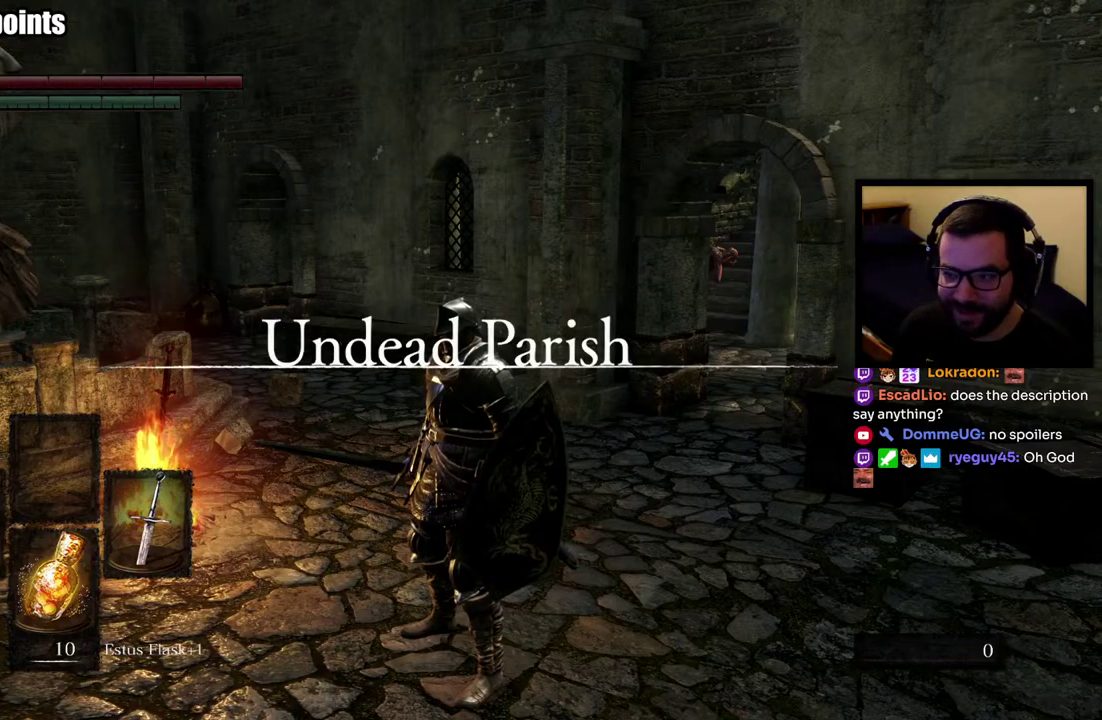
{"buttons": [], "left_stick": "center", "right_stick": "center", "events": []}
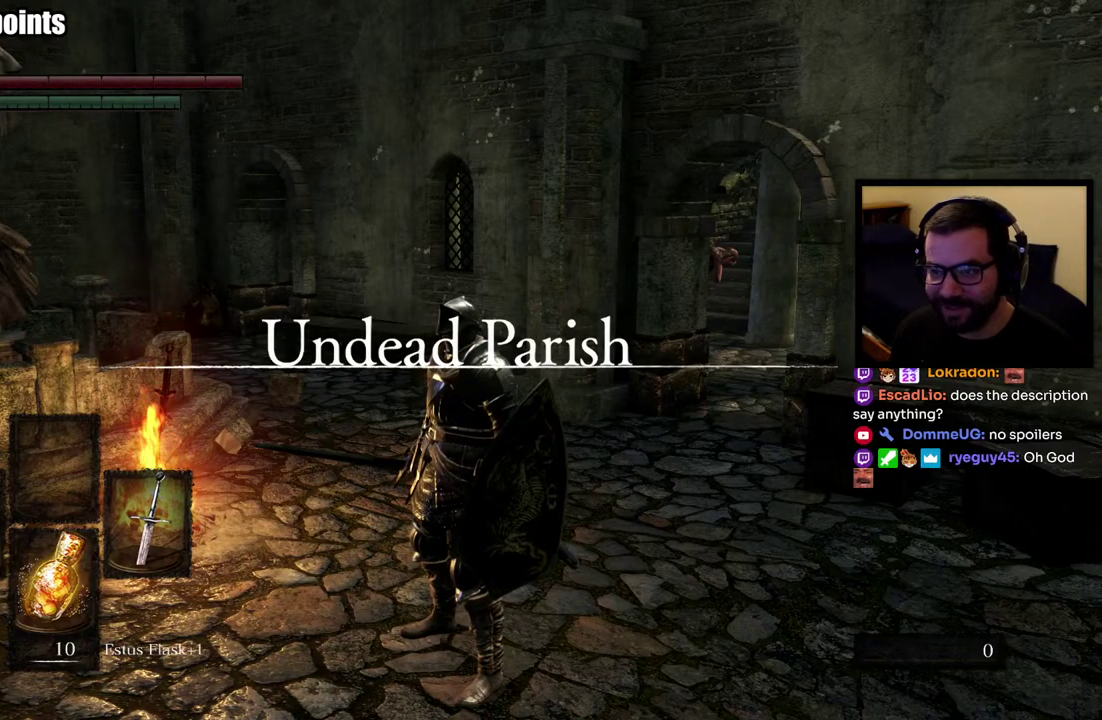
{"buttons": [], "left_stick": "center", "right_stick": "center", "events": []}
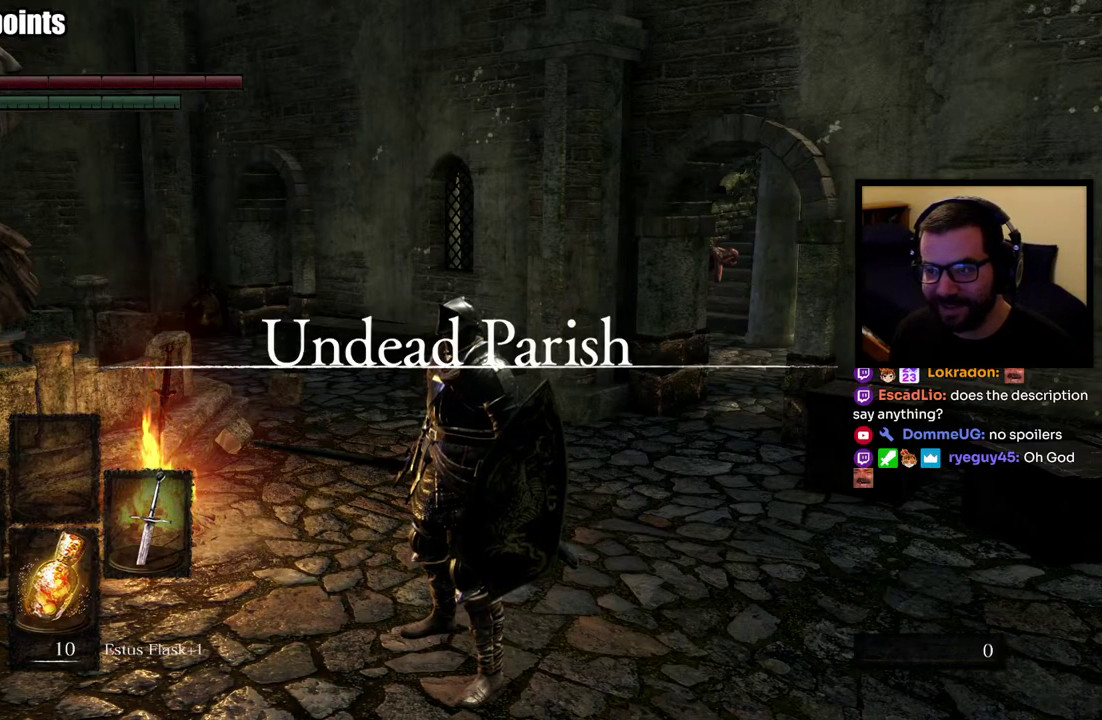
{"buttons": ["CIRCLE"], "left_stick": "up-left", "right_stick": "center", "events": [[17, "right_stick", "left"], [283, "left_stick", "up-left"], [367, "right_stick", "center"], [383, "CIRCLE", "down"]]}
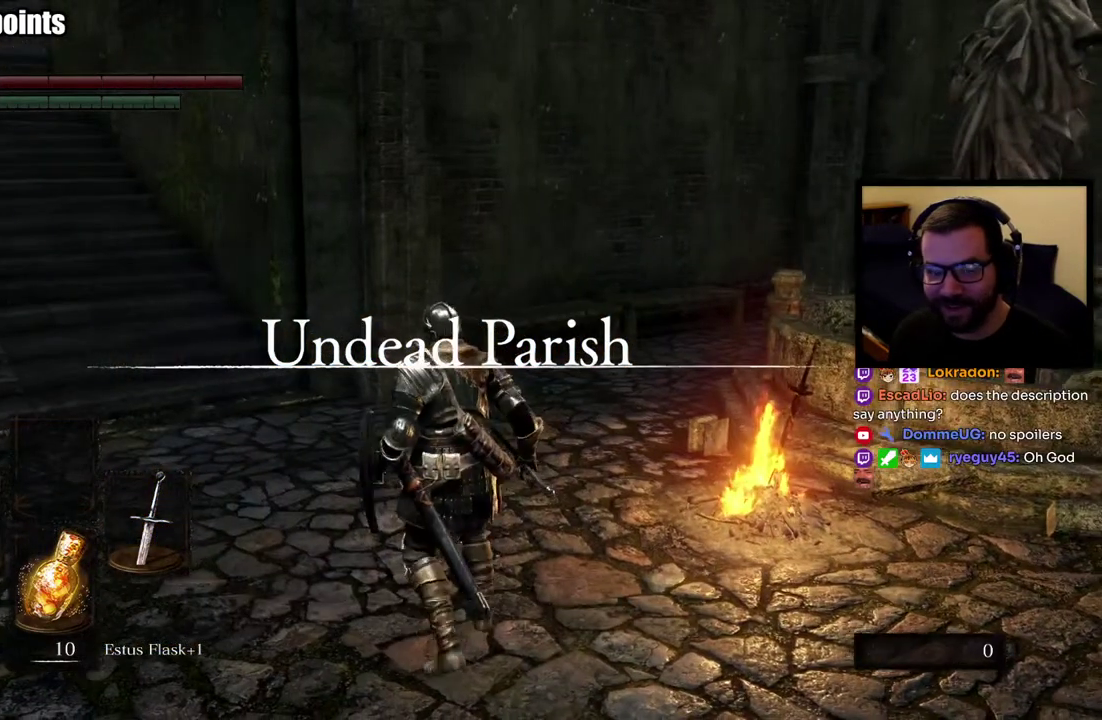
{"buttons": ["CIRCLE"], "left_stick": "up-left", "right_stick": "center", "events": [[283, "right_stick", "left"], [383, "right_stick", "up-left"], [500, "right_stick", "center"]]}
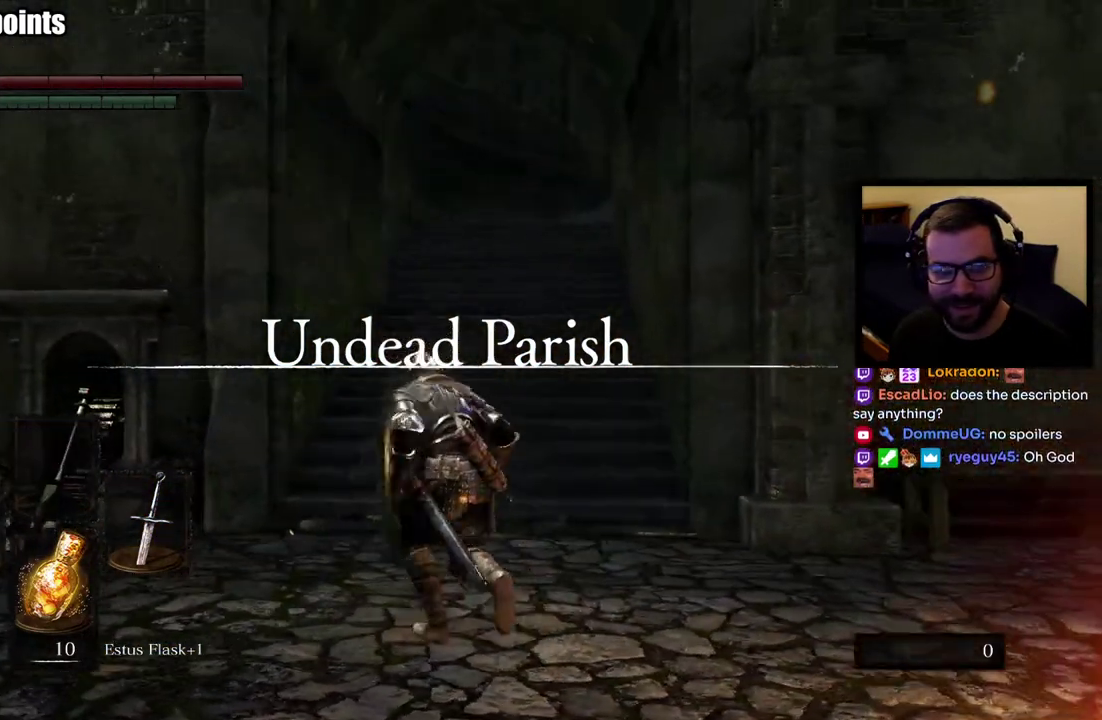
{"buttons": ["CIRCLE"], "left_stick": "up", "right_stick": "center", "events": [[67, "left_stick", "up"]]}
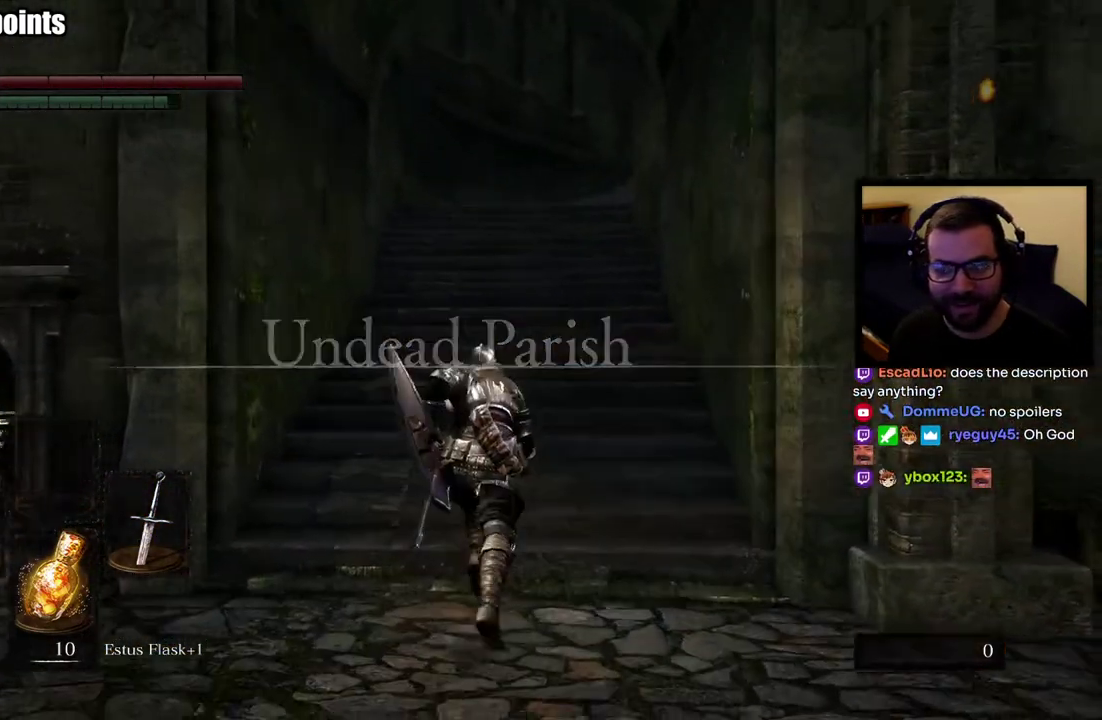
{"buttons": ["CIRCLE"], "left_stick": "up", "right_stick": "center", "events": []}
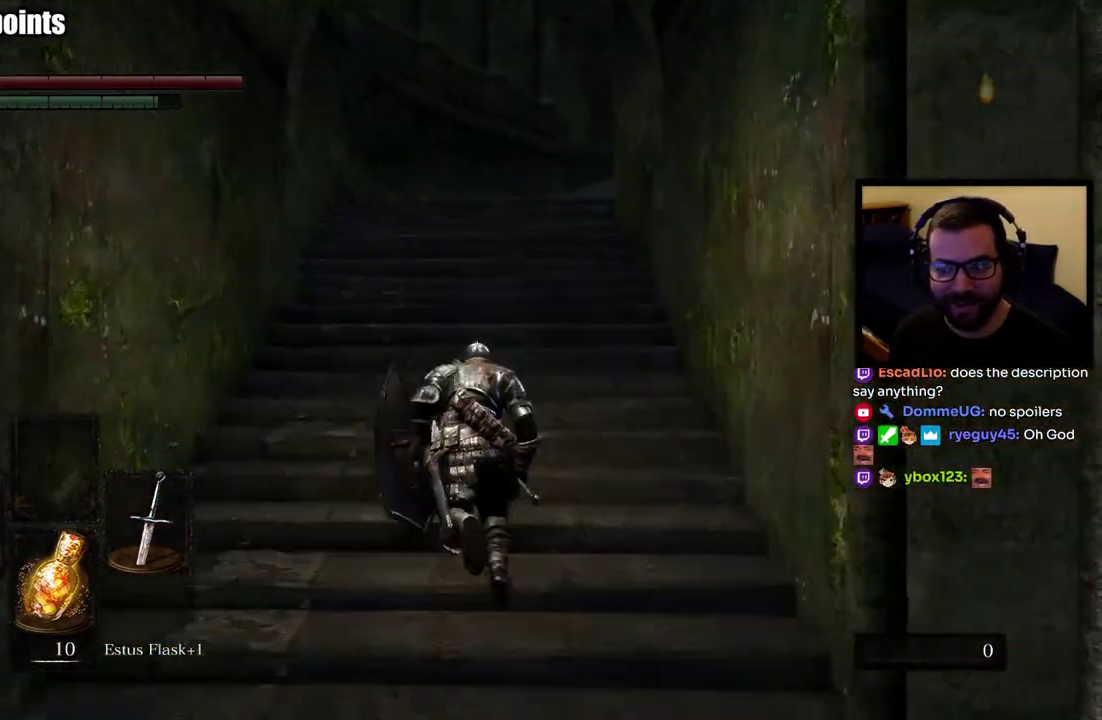
{"buttons": ["CIRCLE"], "left_stick": "up", "right_stick": "center", "events": []}
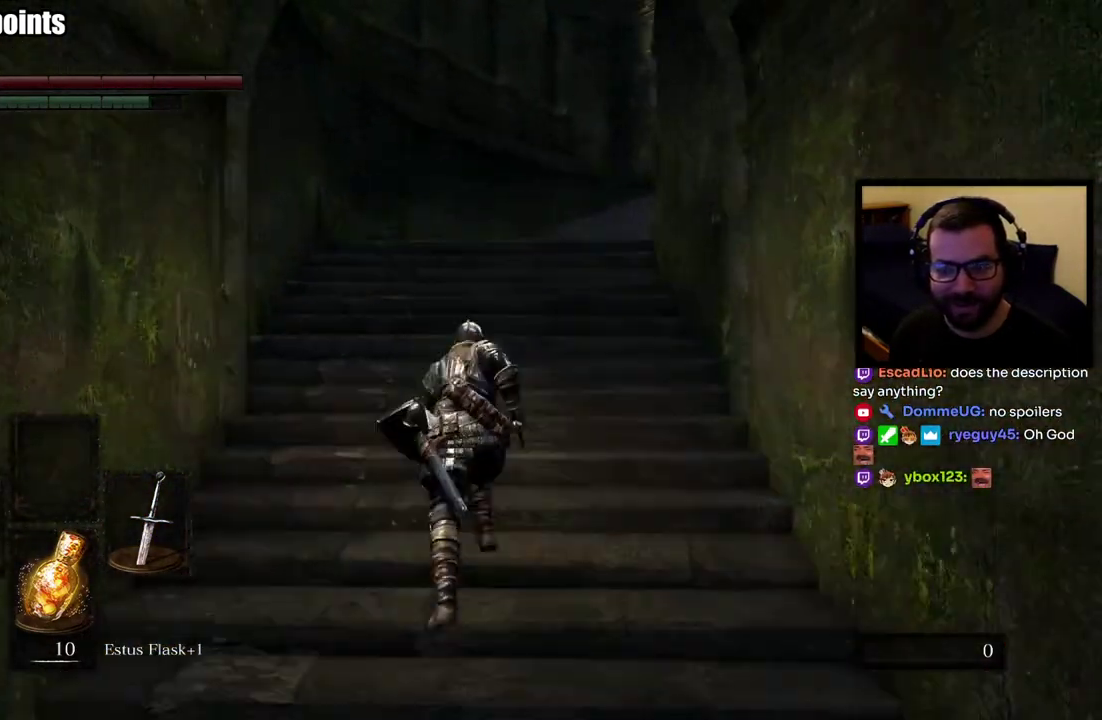
{"buttons": ["CIRCLE"], "left_stick": "up", "right_stick": "center", "events": []}
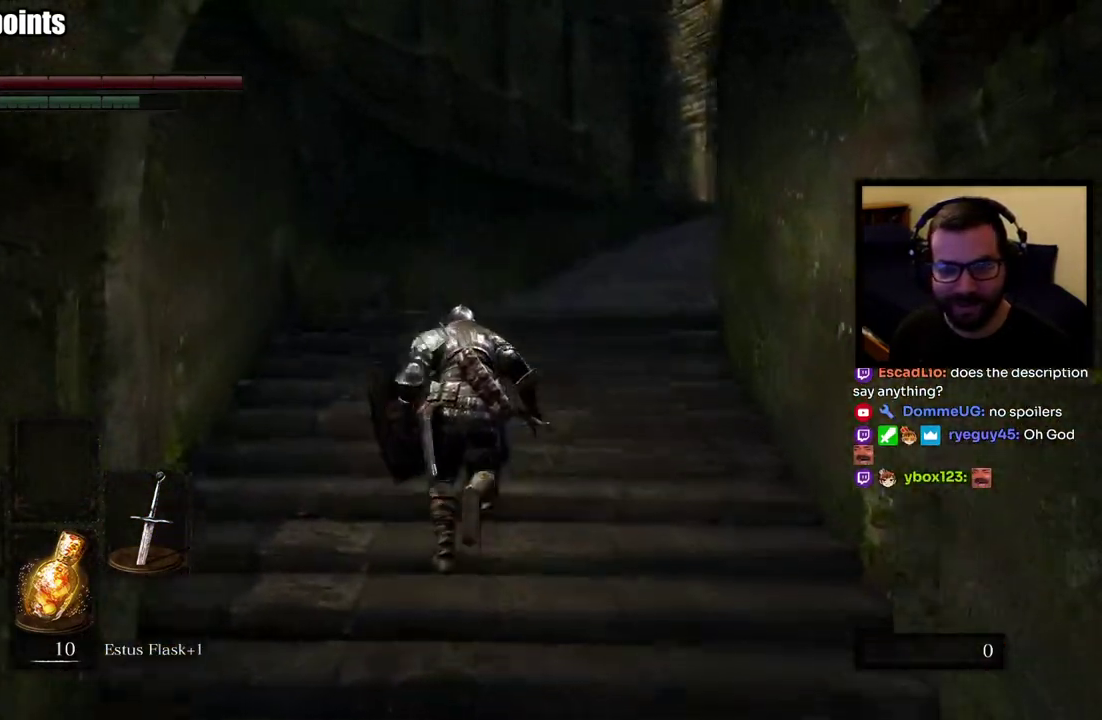
{"buttons": [], "left_stick": "up", "right_stick": "right", "events": [[333, "CIRCLE", "up"], [383, "right_stick", "right"]]}
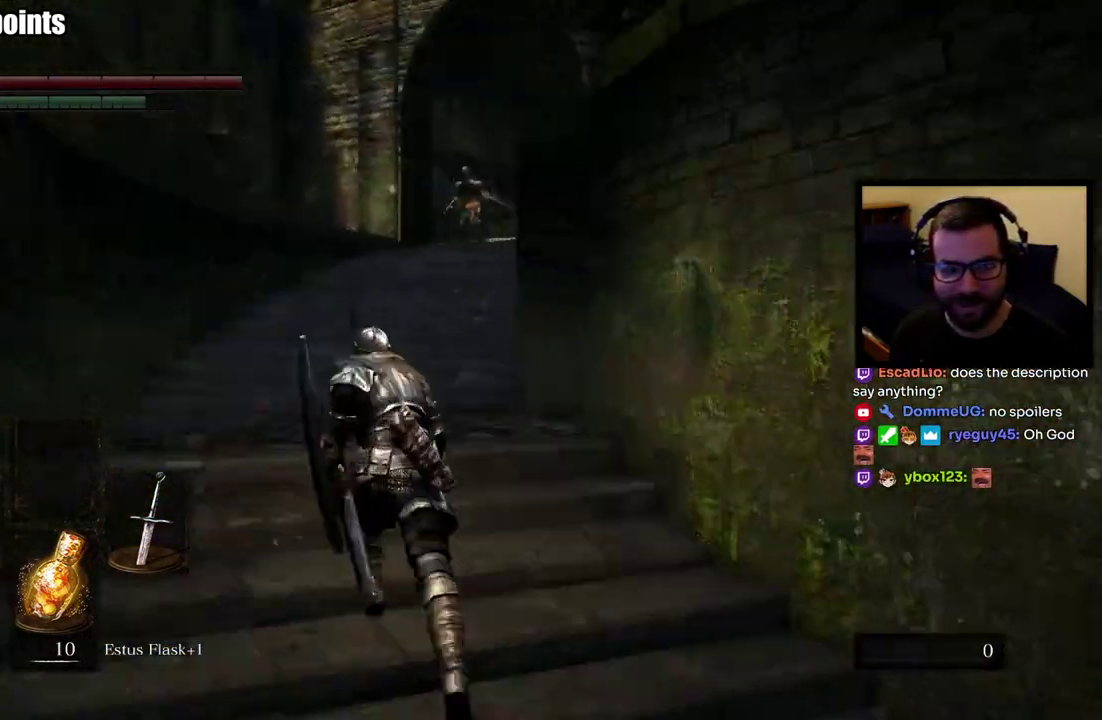
{"buttons": ["CIRCLE"], "left_stick": "up-left", "right_stick": "center", "events": [[50, "right_stick", "center"], [83, "left_stick", "up-left"], [433, "CIRCLE", "down"]]}
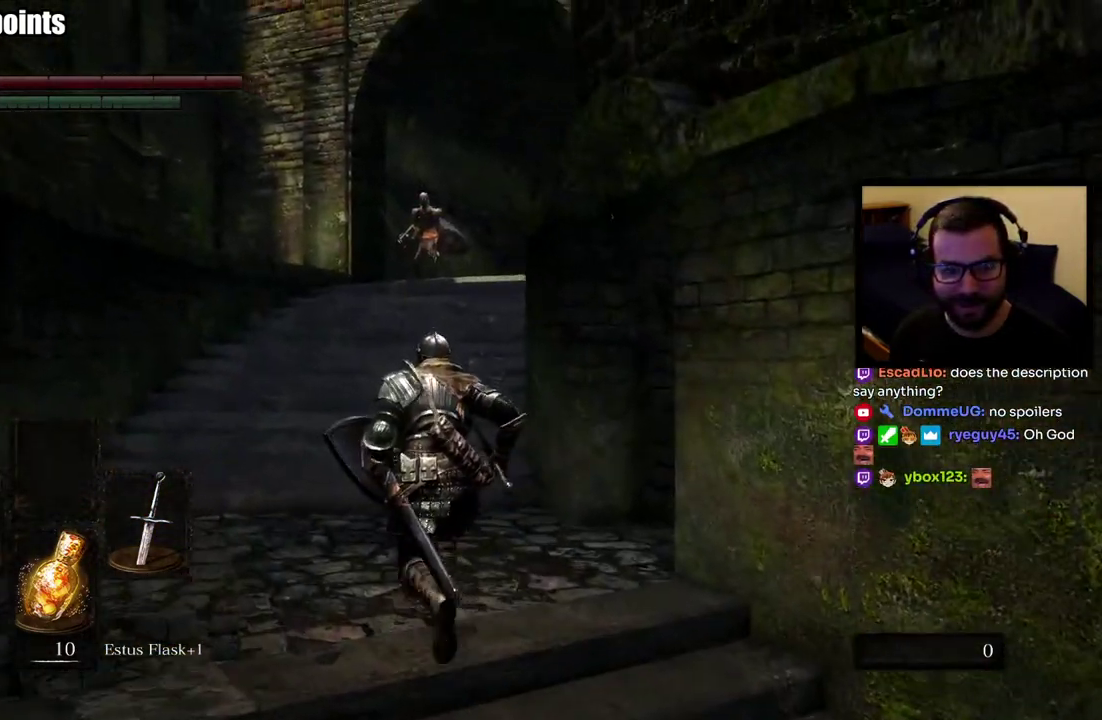
{"buttons": ["CIRCLE"], "left_stick": "up", "right_stick": "right", "events": [[17, "left_stick", "up"], [367, "right_stick", "right"]]}
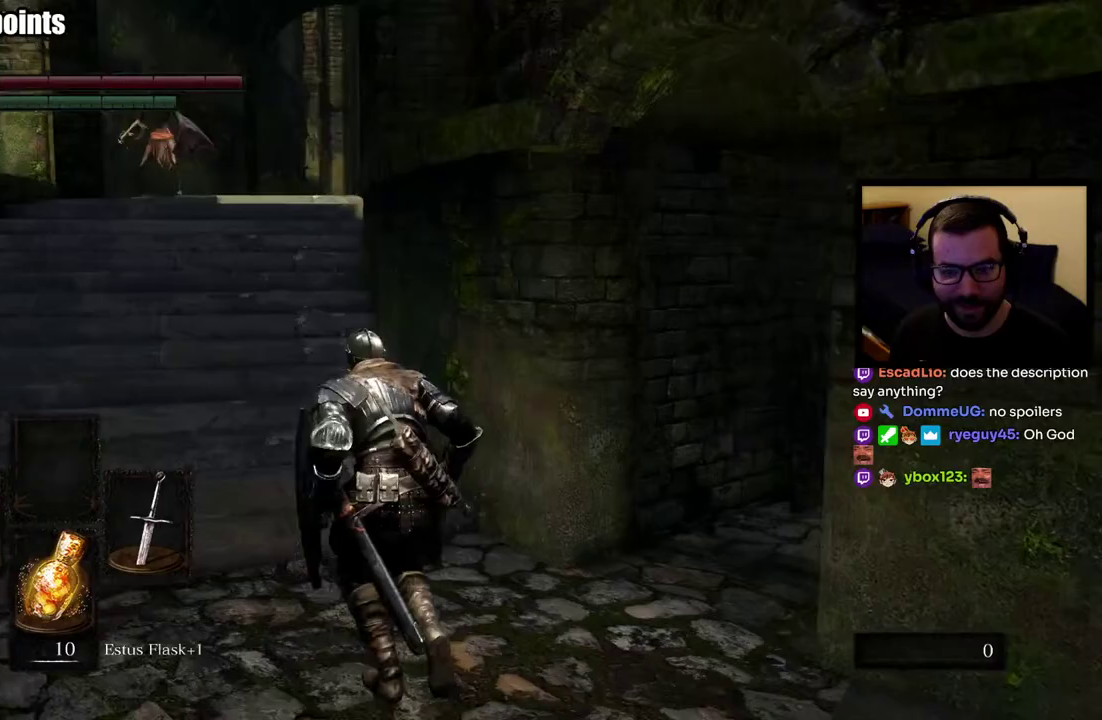
{"buttons": ["CIRCLE"], "left_stick": "up-left", "right_stick": "center", "events": [[17, "left_stick", "up-left"], [50, "right_stick", "down-right"], [167, "right_stick", "center"], [217, "right_stick", "right"], [417, "right_stick", "center"]]}
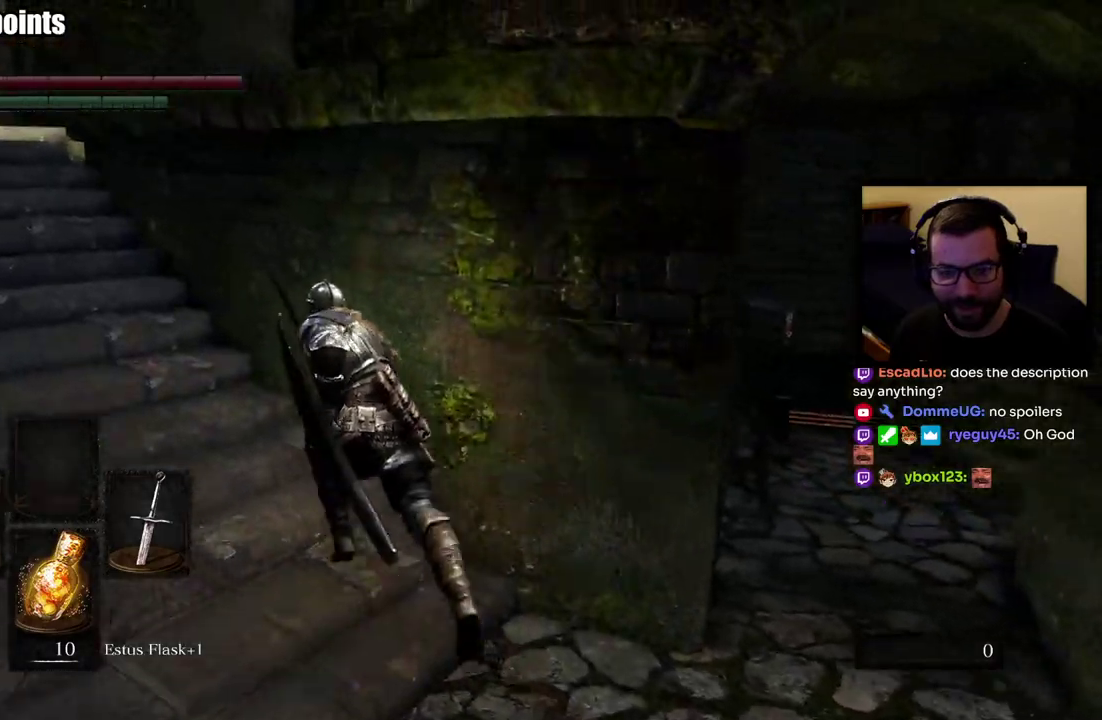
{"buttons": ["CIRCLE"], "left_stick": "up-left", "right_stick": "center", "events": []}
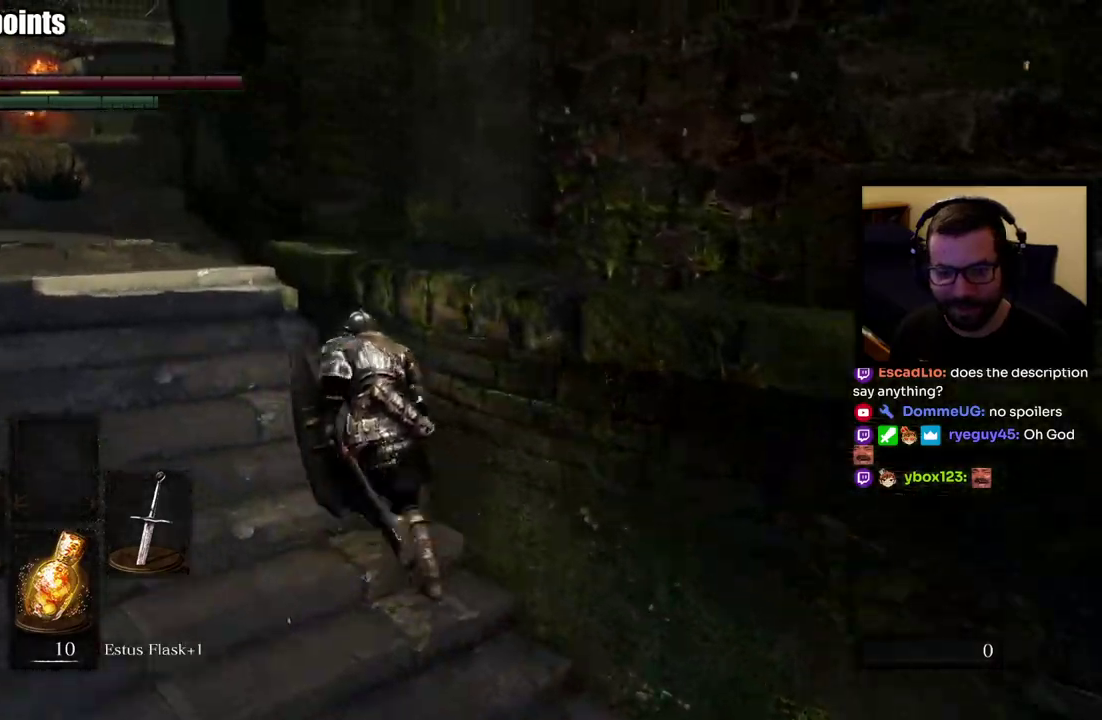
{"buttons": ["CIRCLE"], "left_stick": "down-right", "right_stick": "right"}
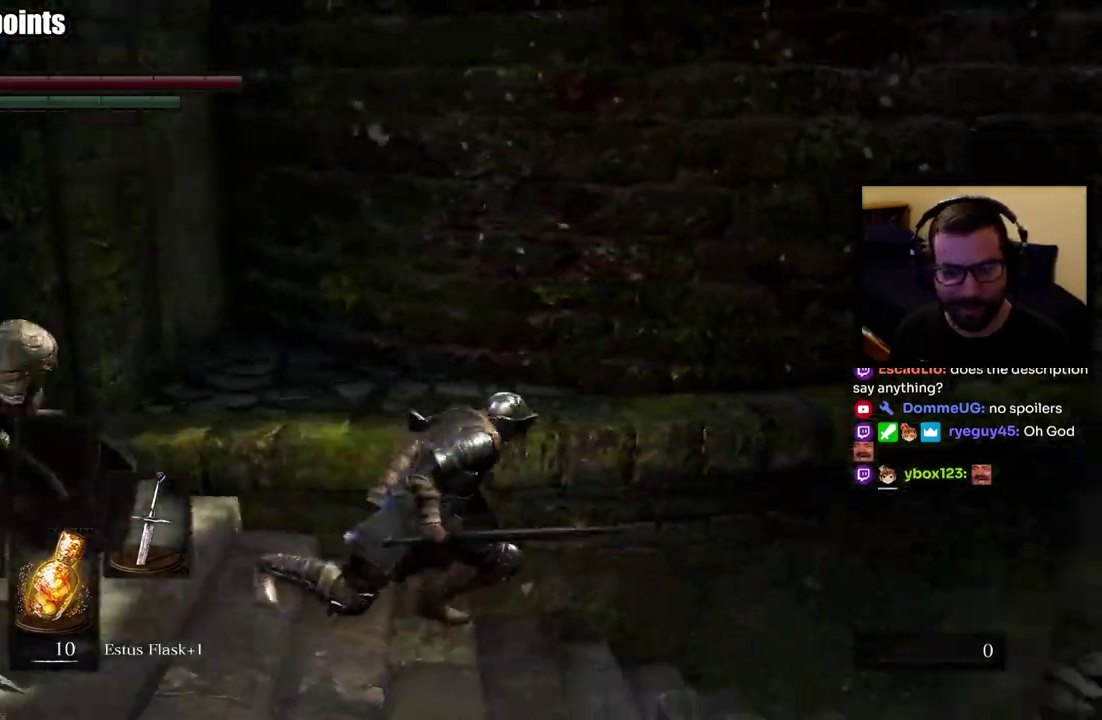
{"buttons": ["CIRCLE"], "left_stick": "up-right", "right_stick": "center"}
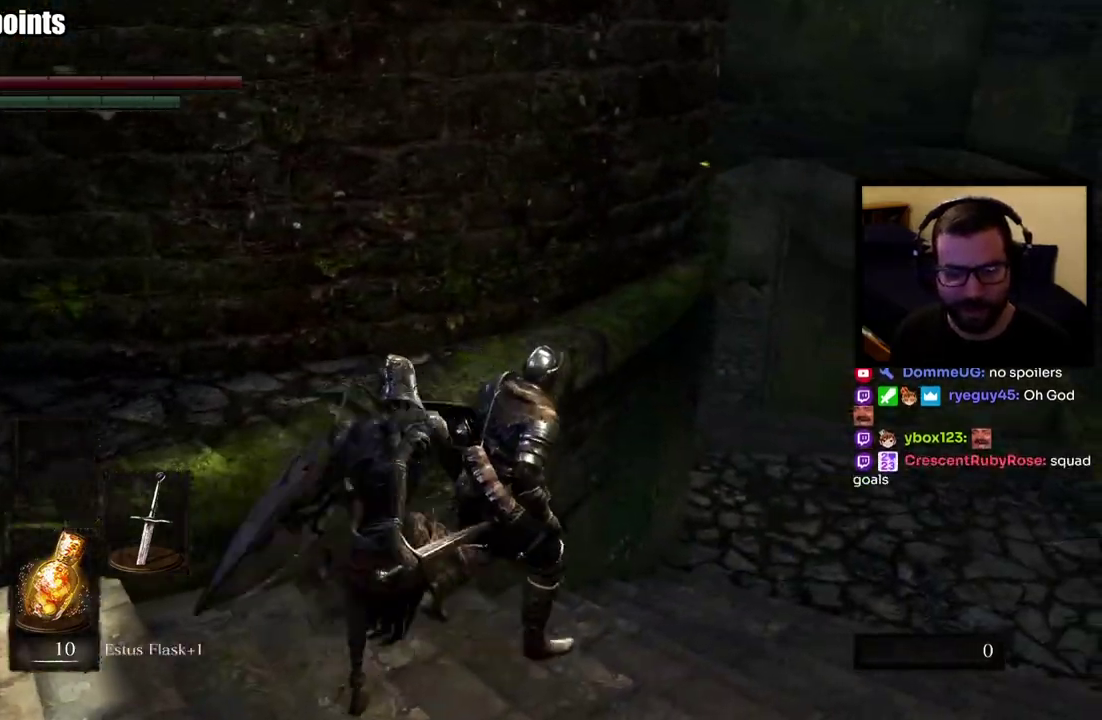
{"buttons": [], "left_stick": "up-right", "right_stick": "left", "events": [[83, "CIRCLE", "up"], [167, "CIRCLE", "down"], [250, "CIRCLE", "up"], [300, "CIRCLE", "down"], [400, "CIRCLE", "up"], [467, "right_stick", "left"]]}